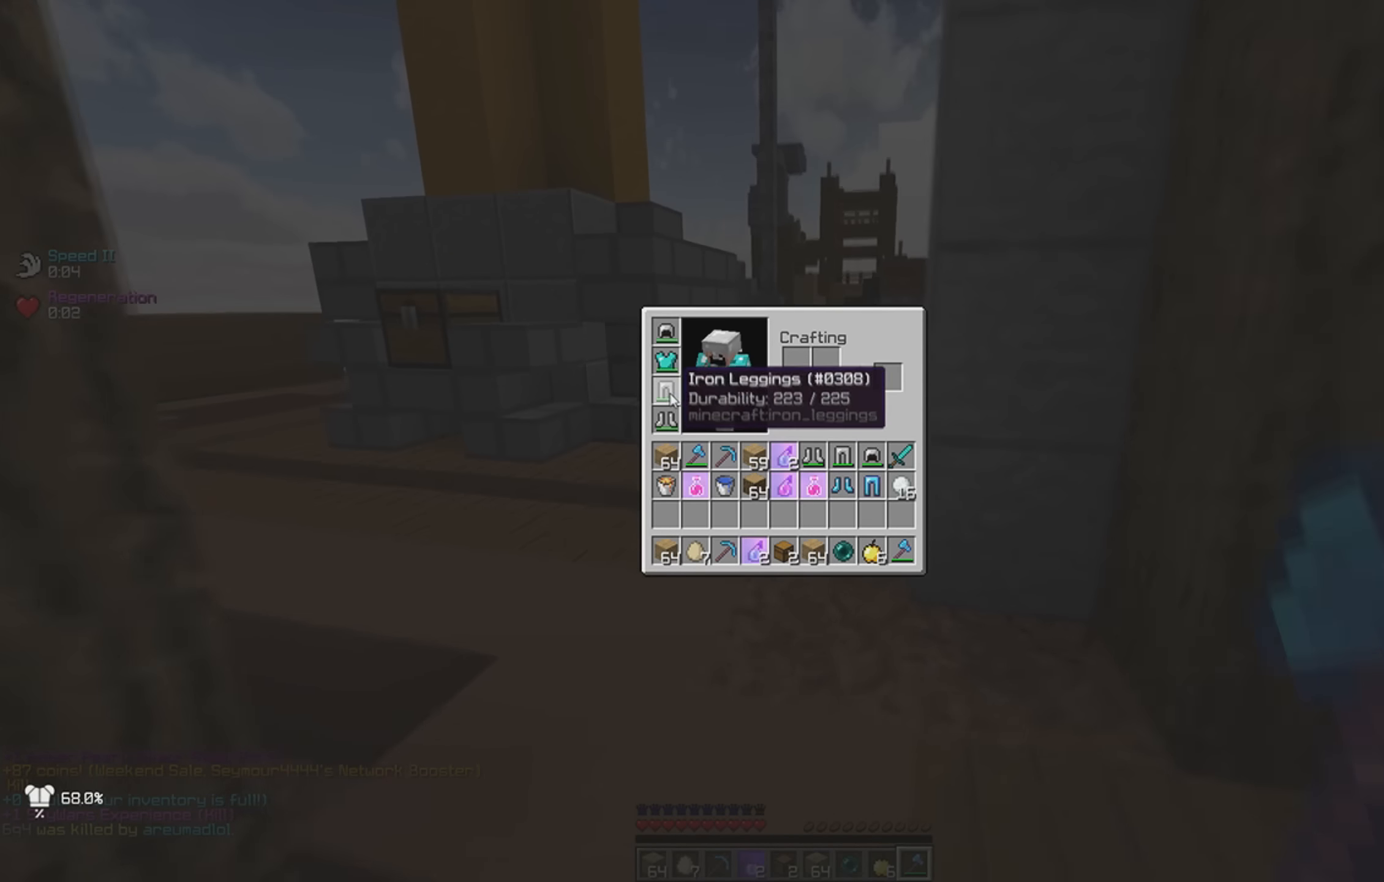
Gameplay with keyboard; each line is a JSON object with the keys held at the frame after it. "events" lists presses ("down") and releases ("up") of "a", "d", "s", "space" and "w" between this image and that frame as [ms after this image, input, new state], when the widget could be followed in between. No other keys are recorded. Mouse input is not recorded.
{"keys": [], "events": []}
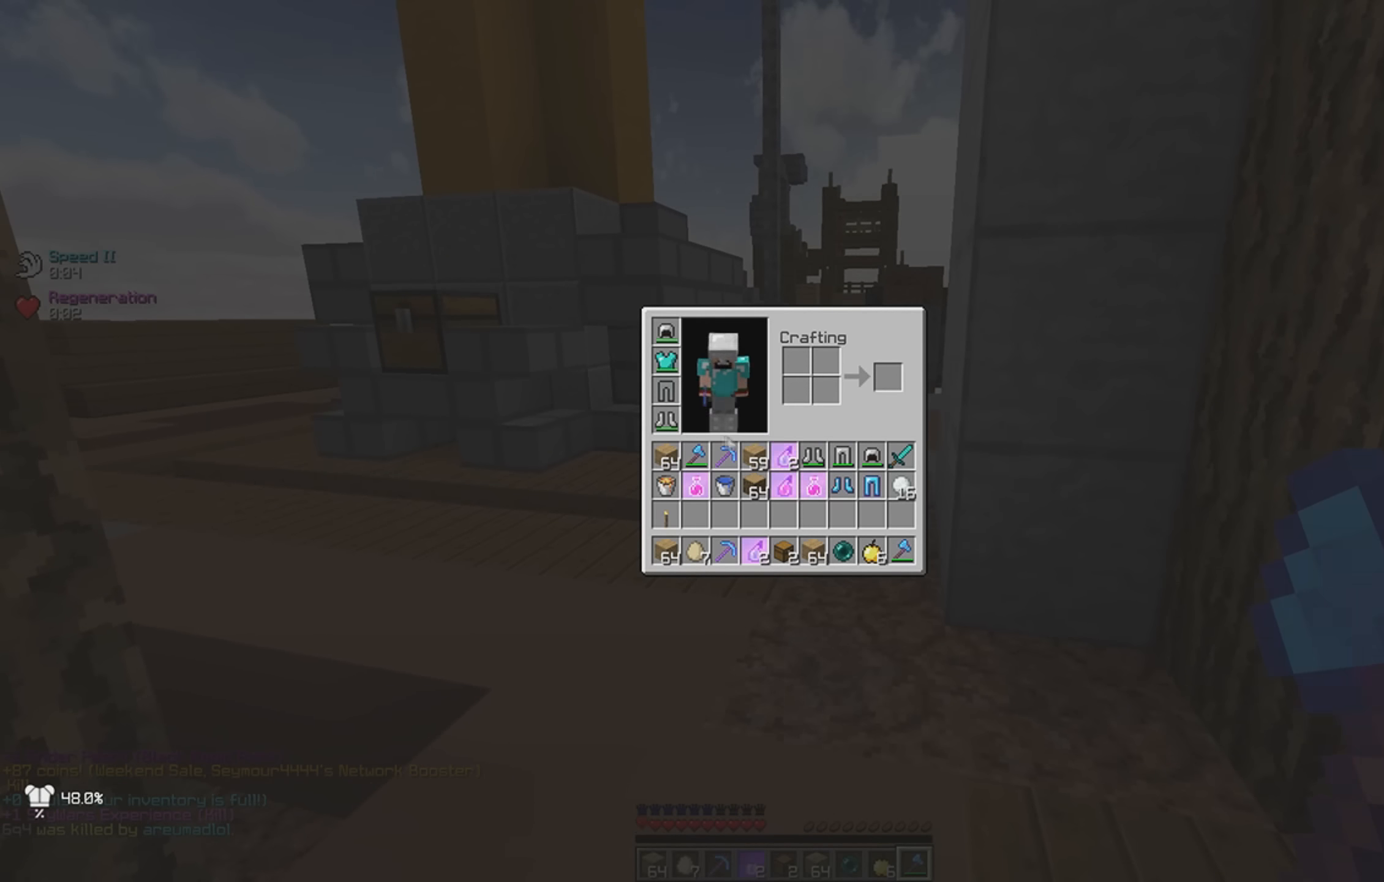
{"keys": [], "events": []}
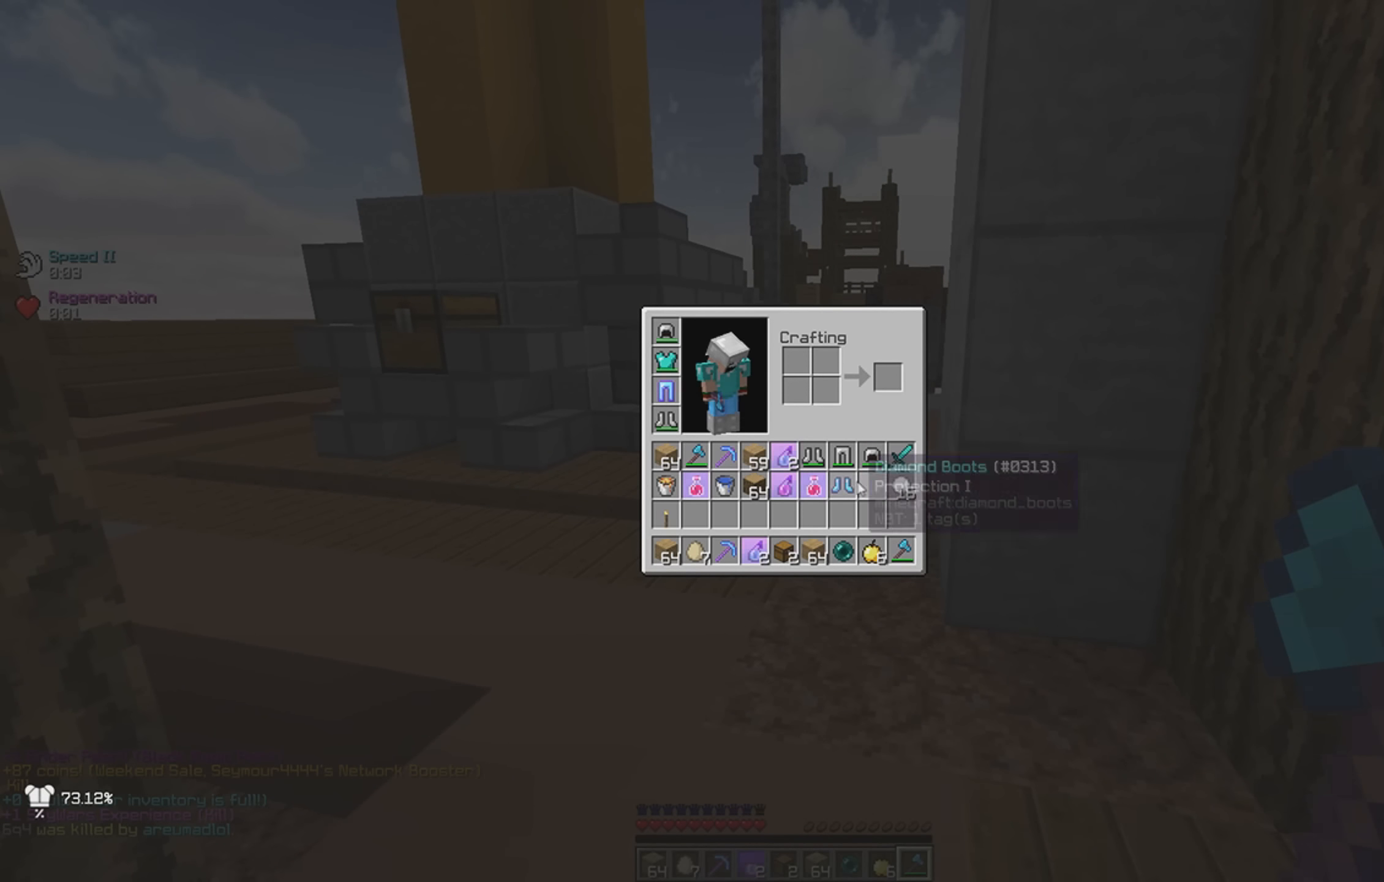
{"keys": [], "events": []}
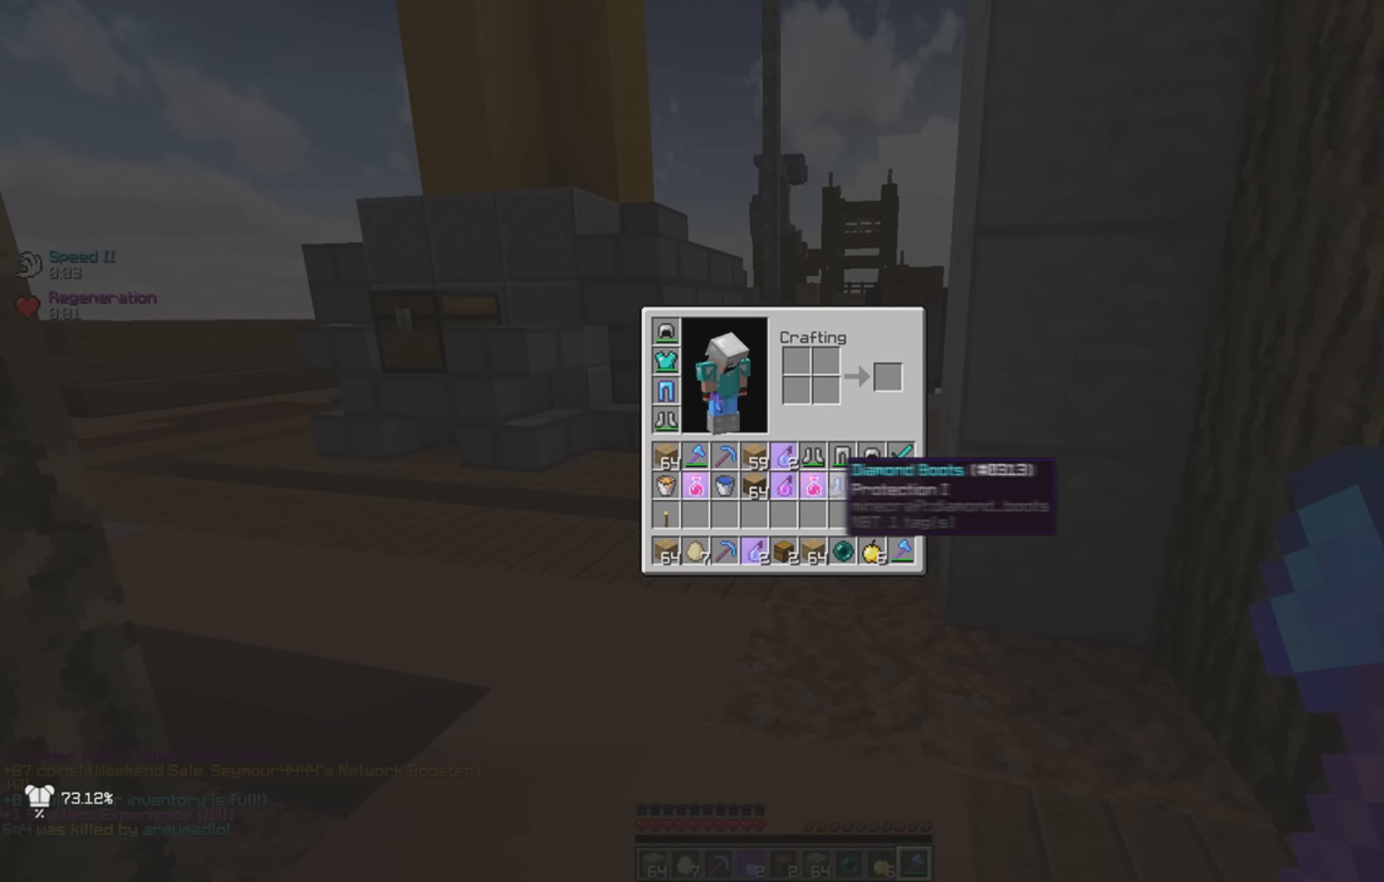
{"keys": [], "events": []}
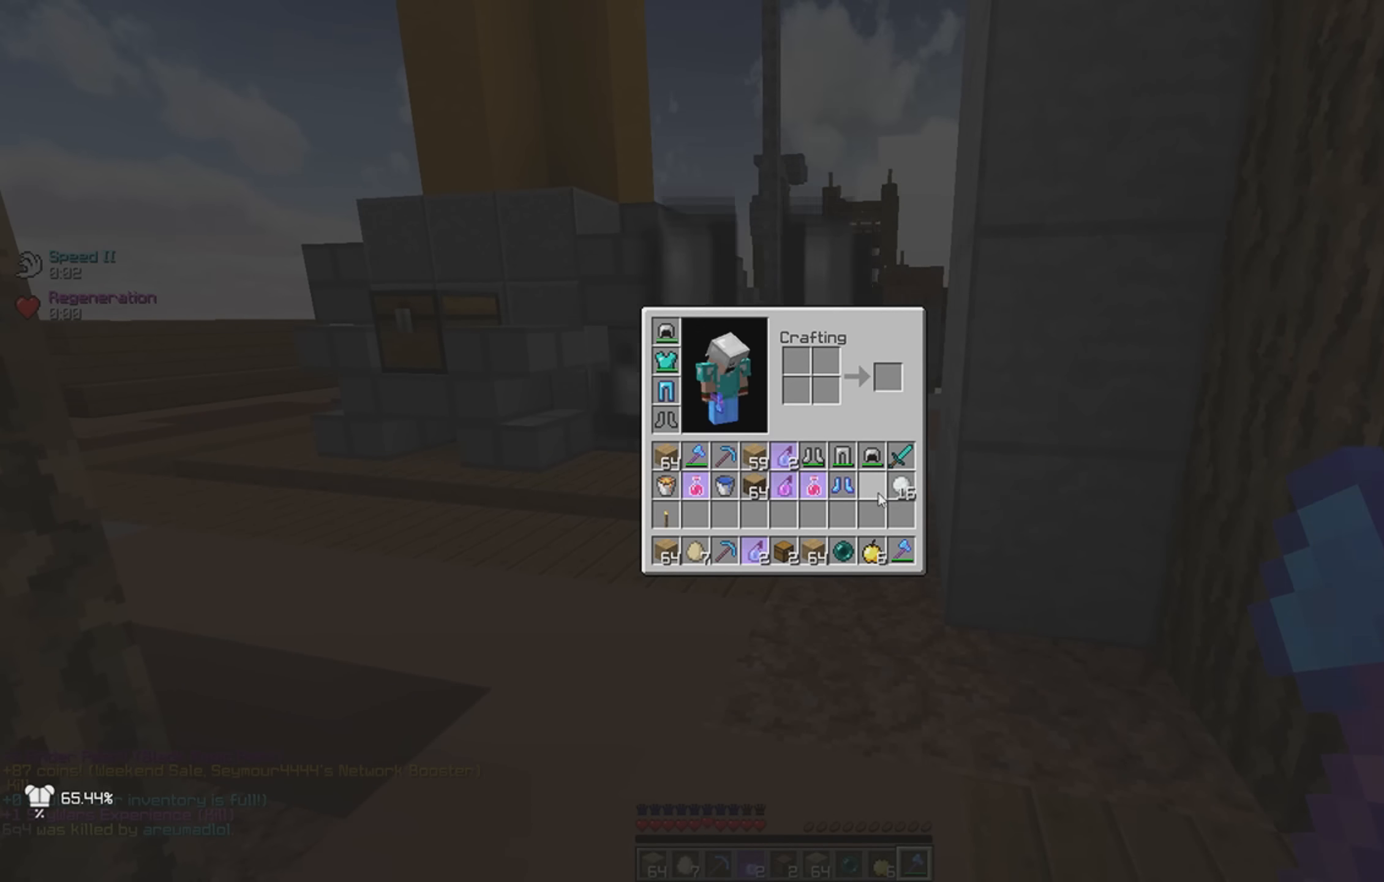
{"keys": ["w"], "events": [[483, "w", "down"]]}
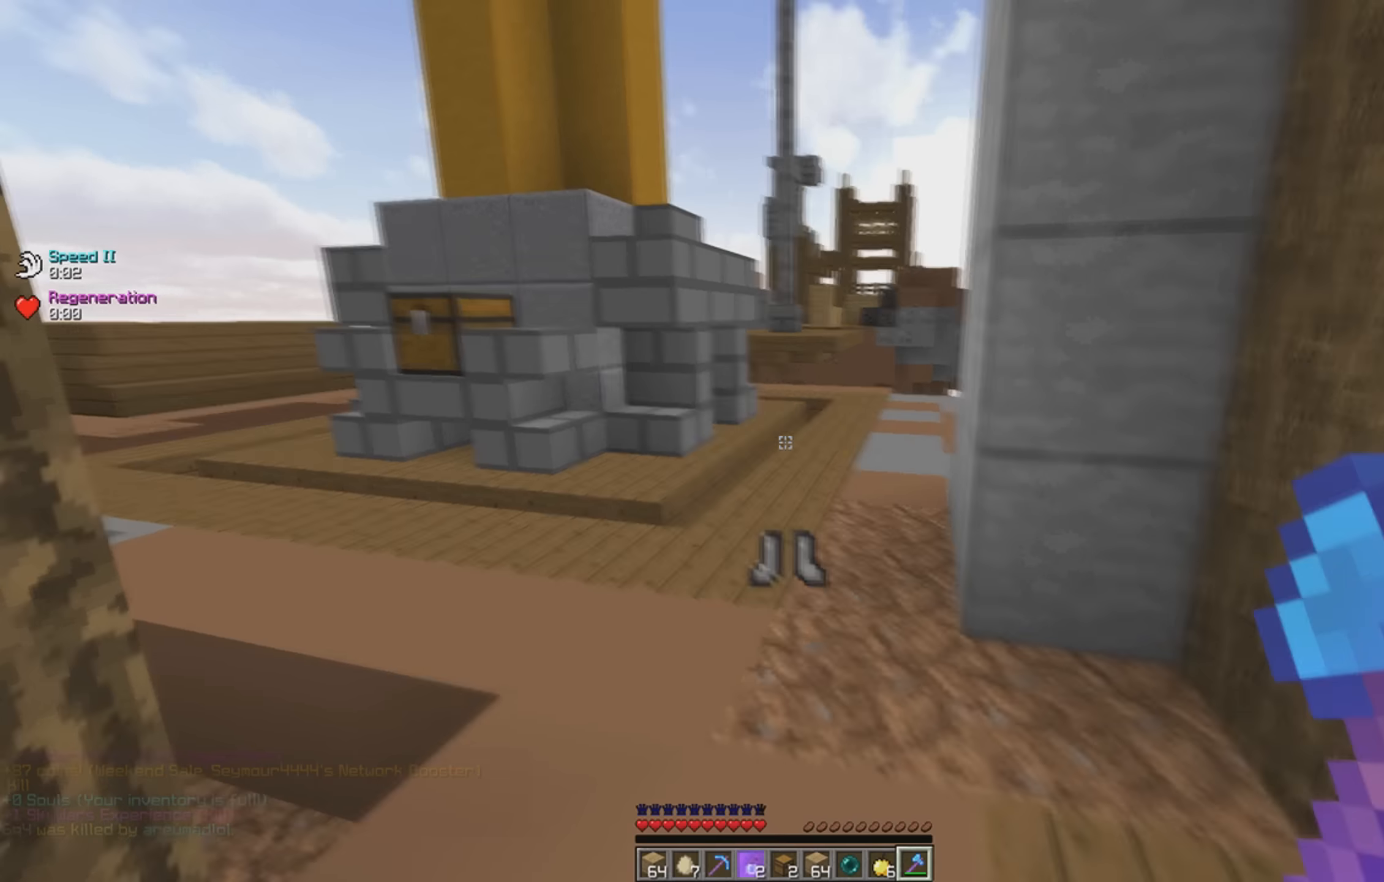
{"keys": ["a", "w"], "events": [[284, "a", "down"]]}
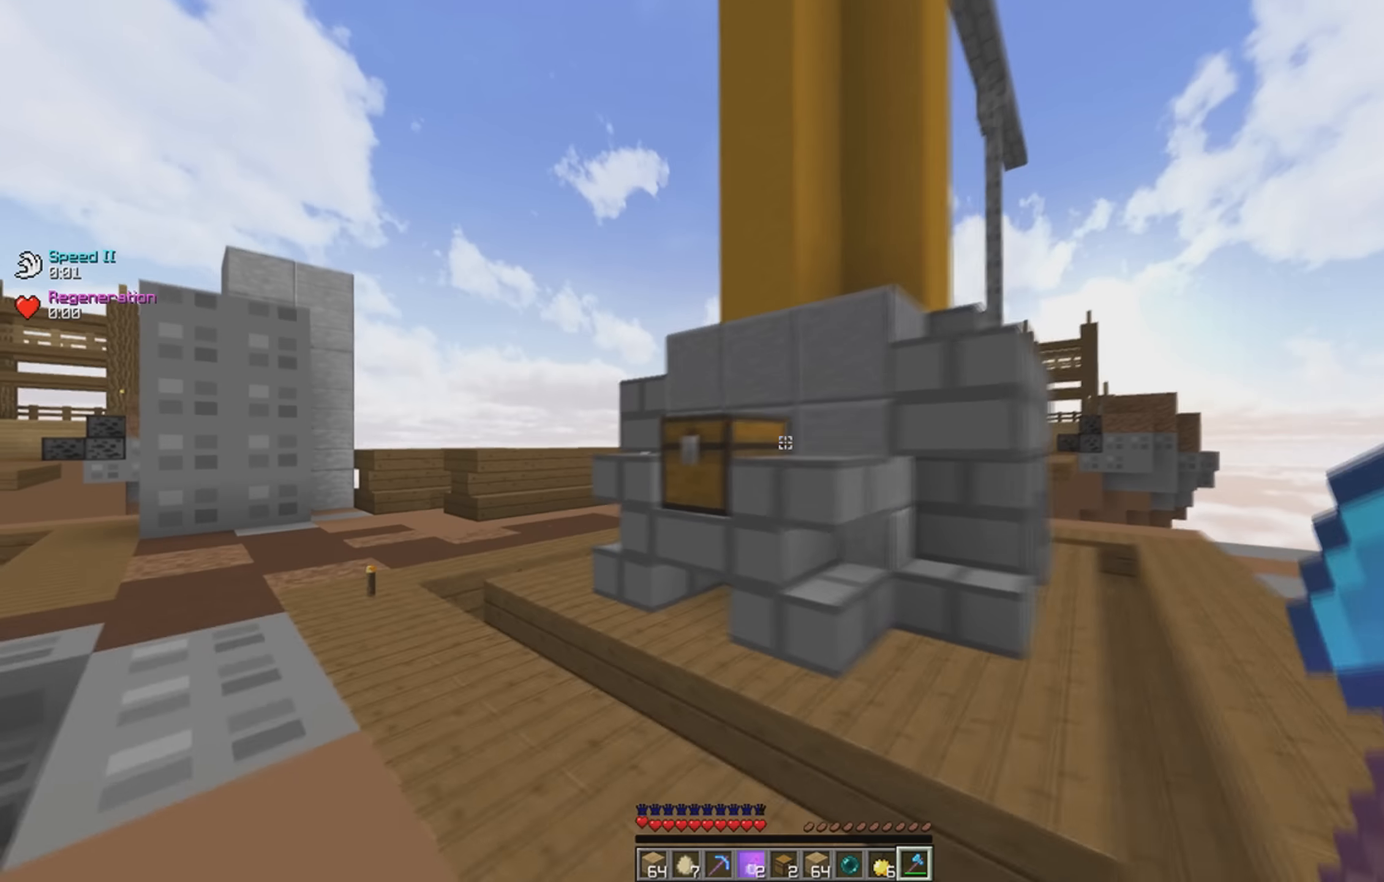
{"keys": ["d", "w"], "events": [[500, "a", "up"], [500, "d", "down"]]}